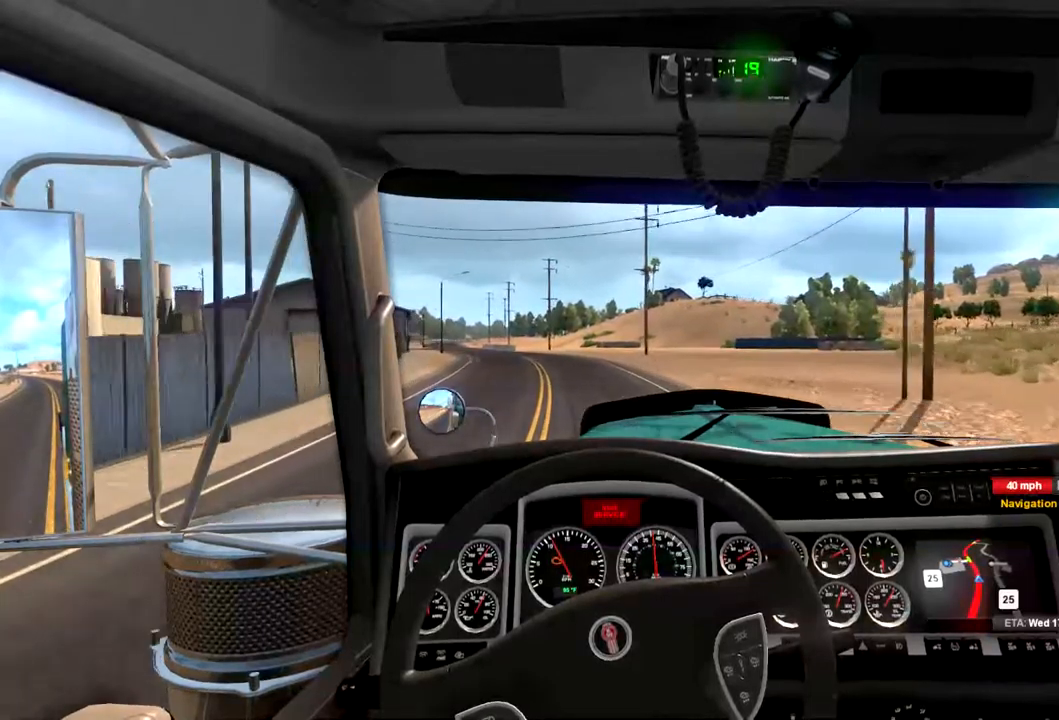
Gameplay with a controller (Xbox layout); each line is a JSON object with the inputs held at the frame after it. "events" lists button and stick changes between this image and that frame as [ms after this image, input, new state], when the widget could be followed in between.
{"buttons": ["R2"], "left_stick": "center", "right_stick": "center", "events": []}
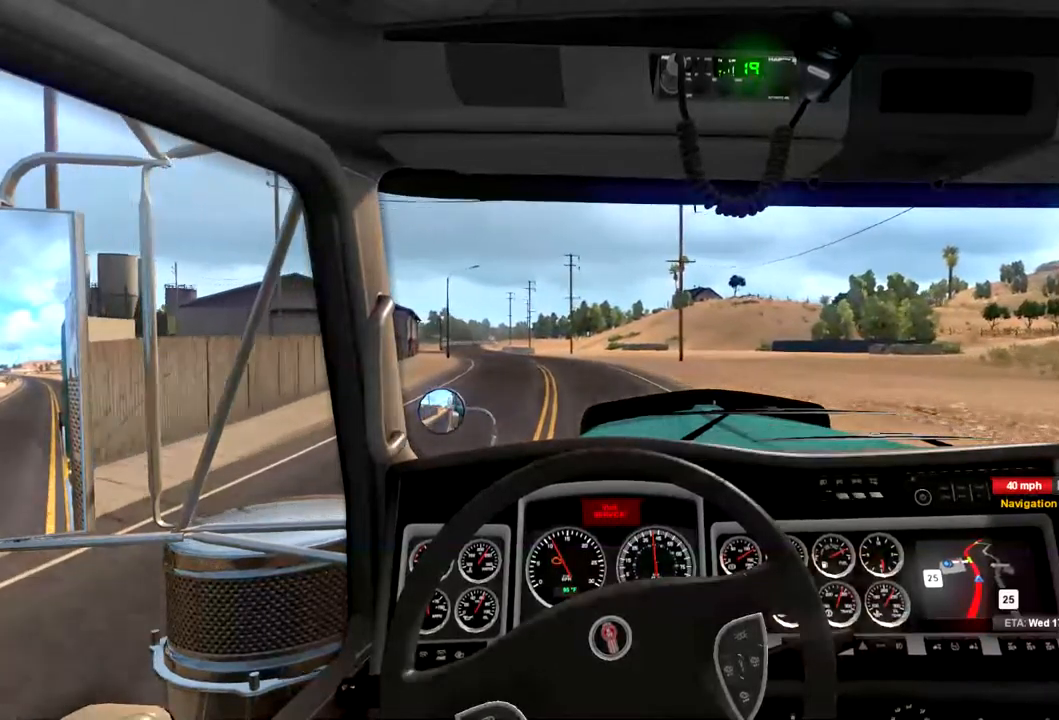
{"buttons": ["R2"], "left_stick": "center", "right_stick": "center", "events": []}
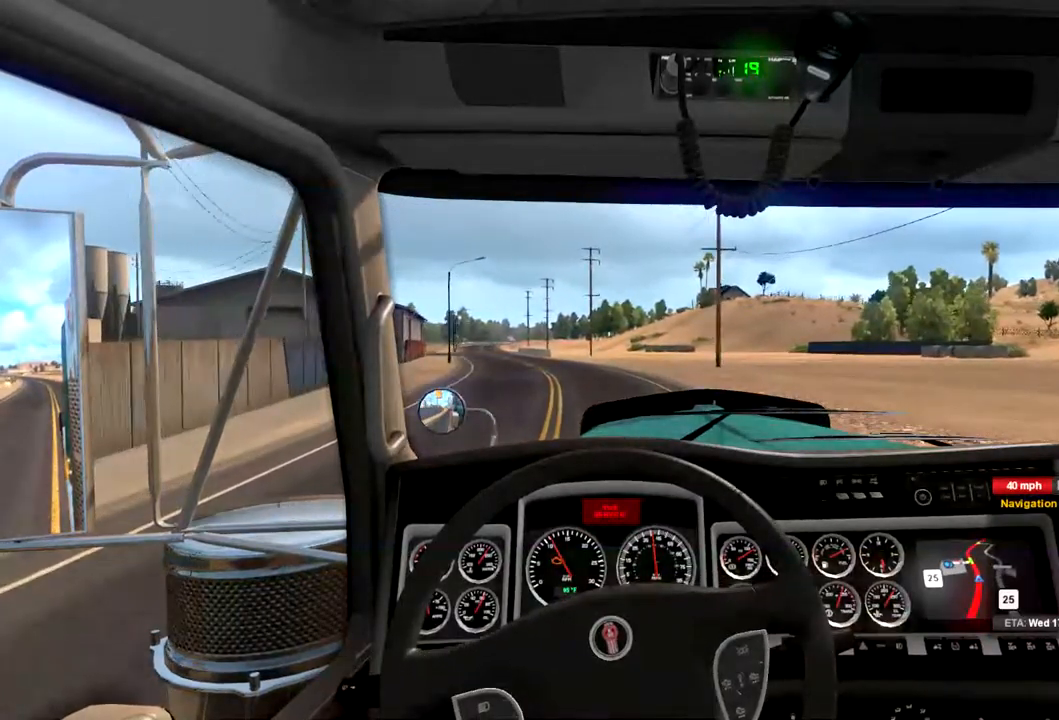
{"buttons": ["R2"], "left_stick": "center", "right_stick": "center", "events": []}
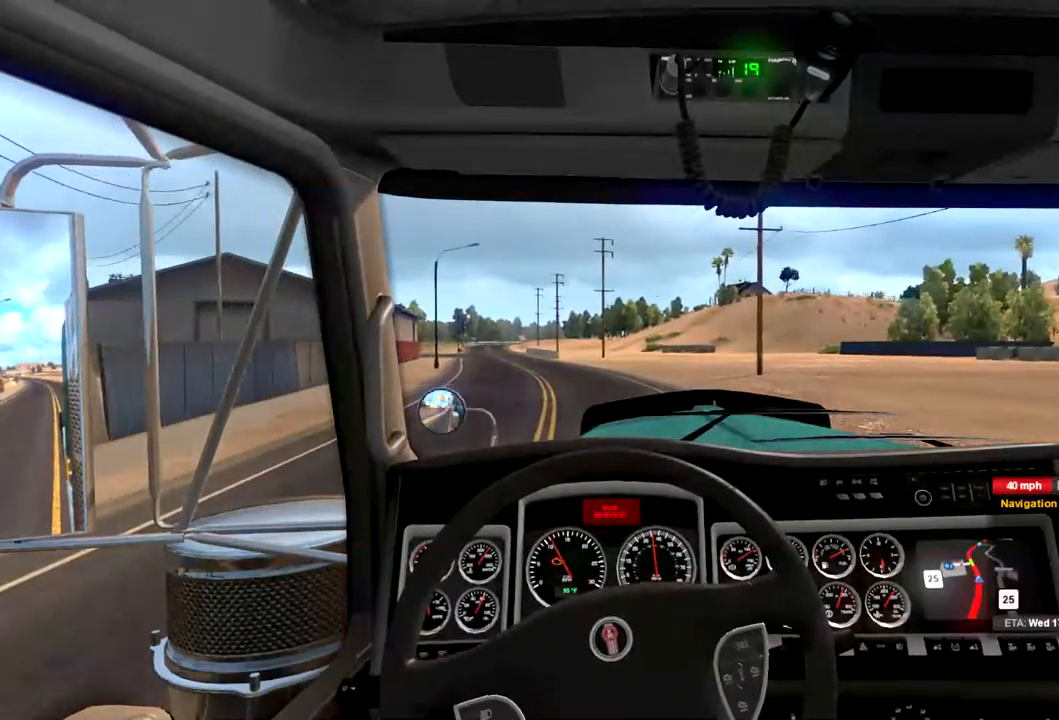
{"buttons": ["R2"], "left_stick": "center", "right_stick": "center", "events": []}
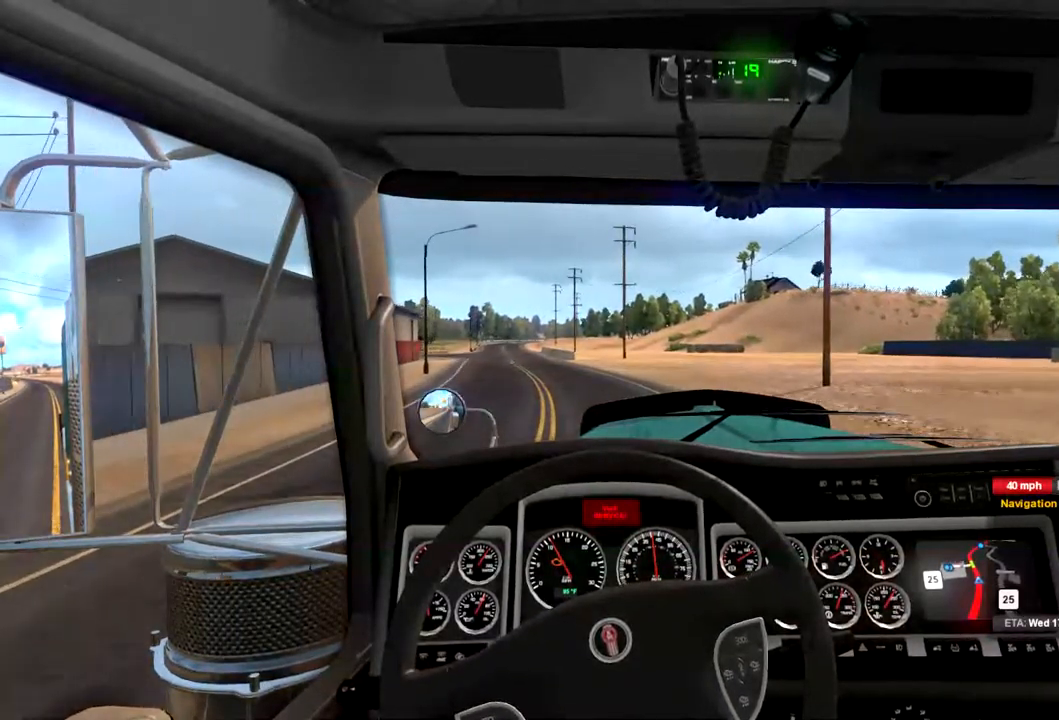
{"buttons": ["R2"], "left_stick": "center", "right_stick": "center", "events": []}
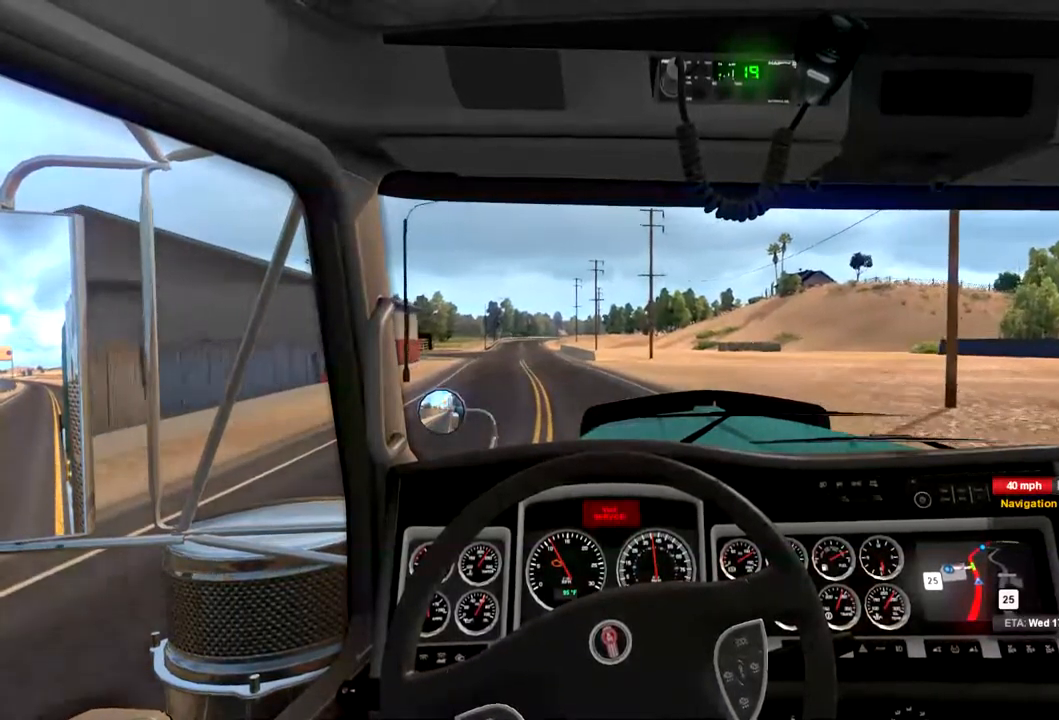
{"buttons": ["R2"], "left_stick": "center", "right_stick": "center", "events": []}
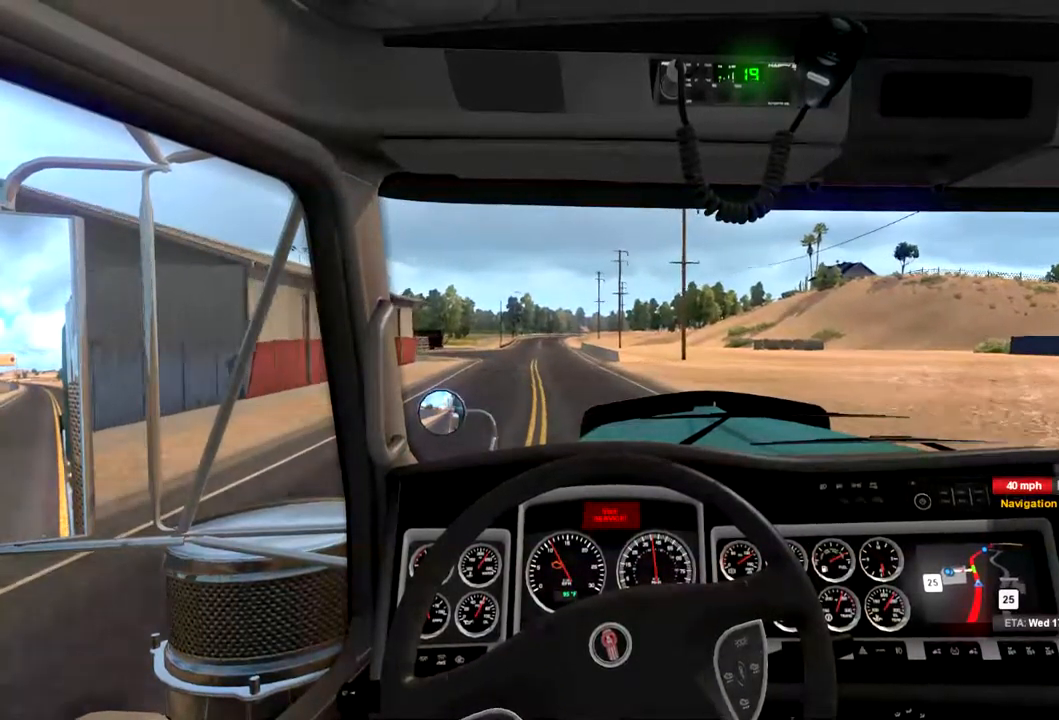
{"buttons": ["R2"], "left_stick": "center", "right_stick": "center", "events": []}
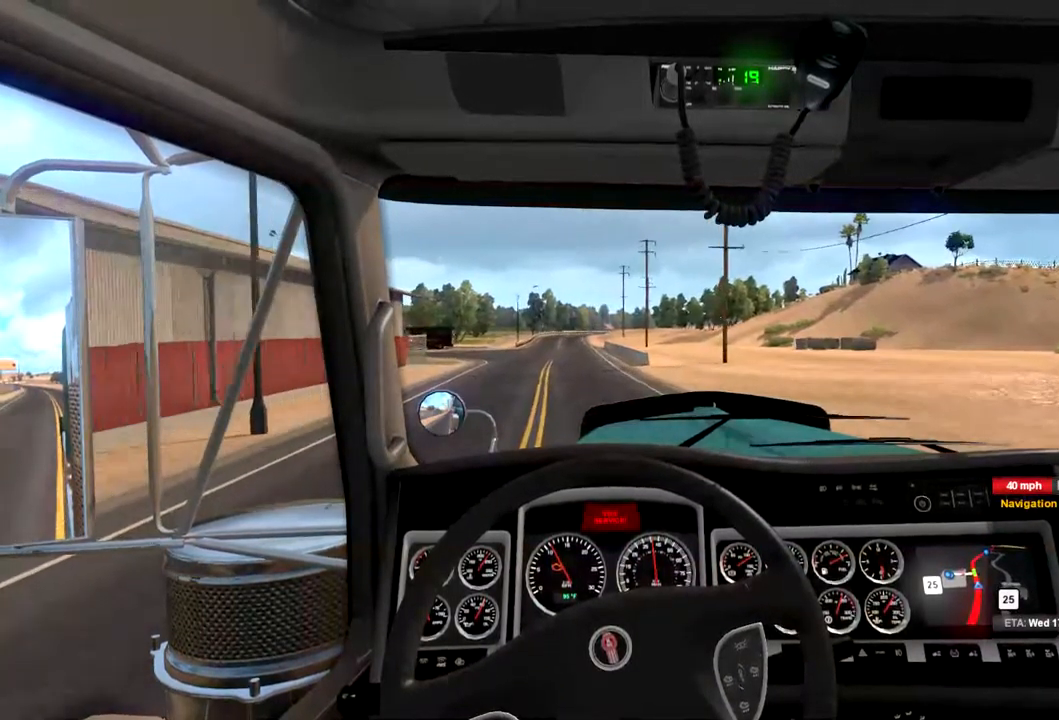
{"buttons": ["R2"], "left_stick": "center", "right_stick": "center", "events": []}
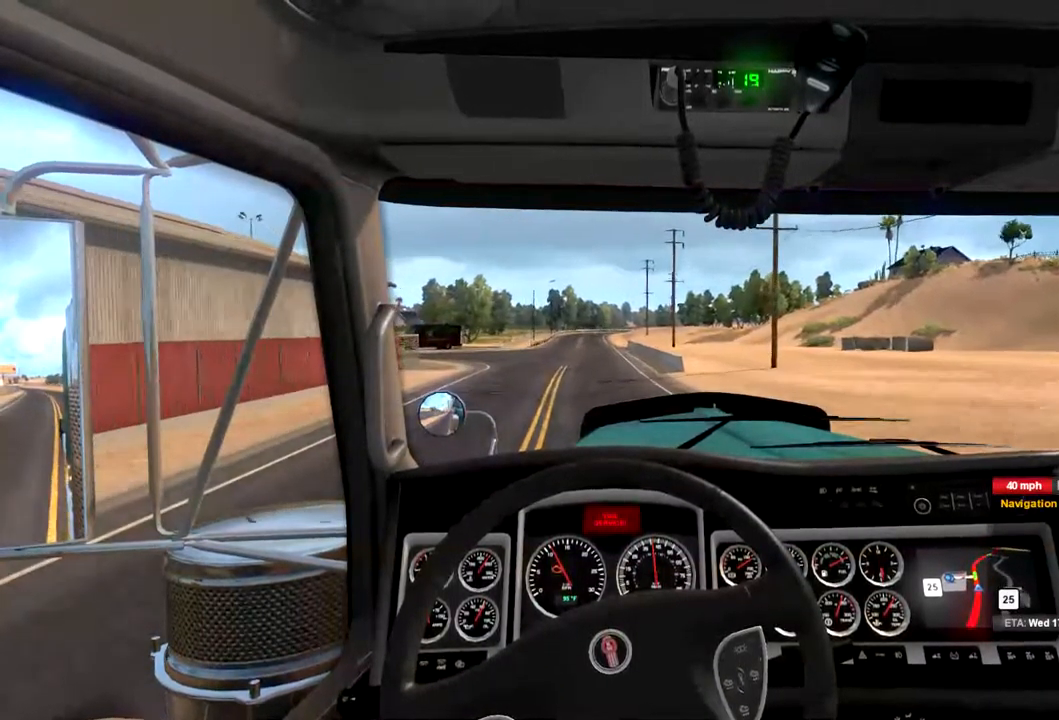
{"buttons": ["R2"], "left_stick": "center", "right_stick": "center", "events": []}
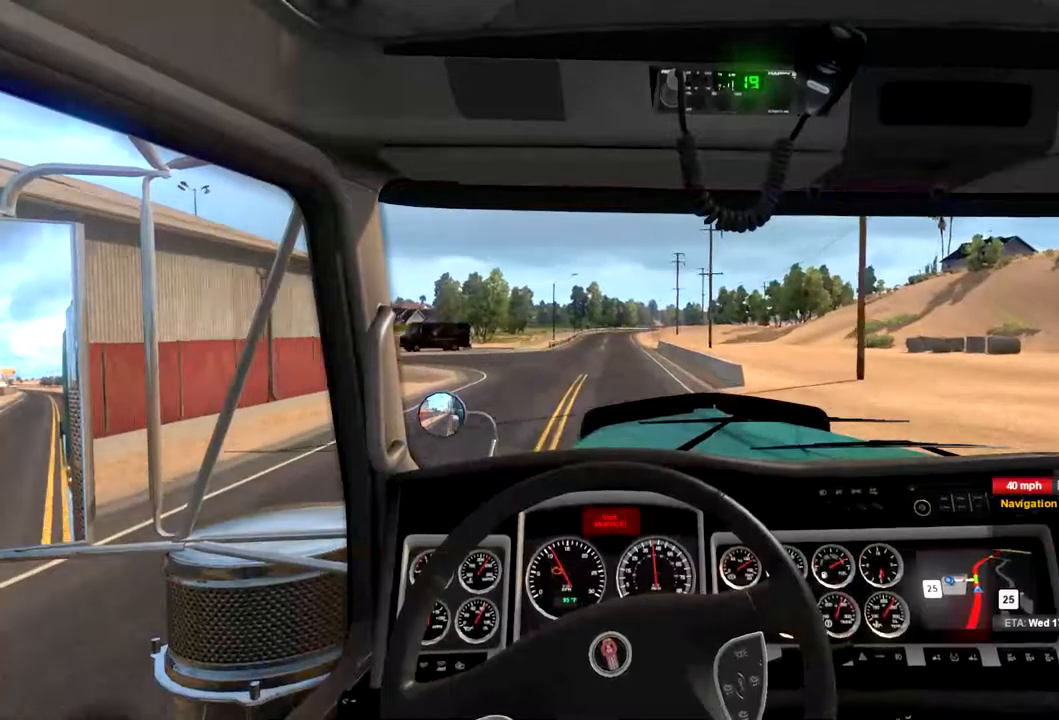
{"buttons": ["R2"], "left_stick": "center", "right_stick": "center", "events": []}
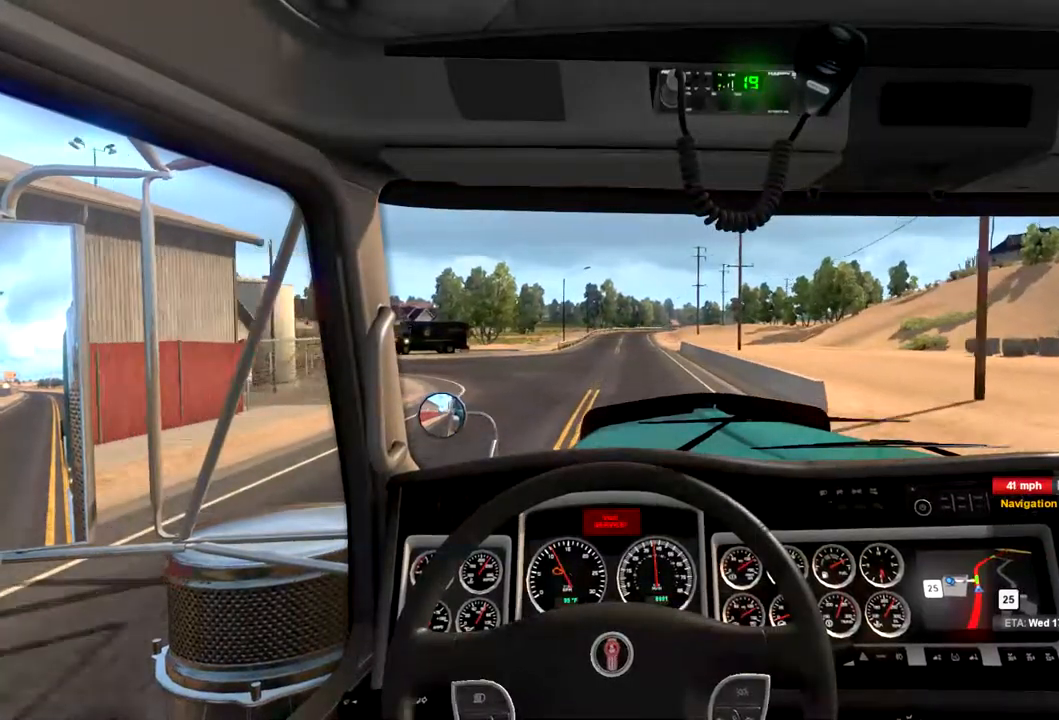
{"buttons": ["R2"], "left_stick": "right", "right_stick": "center", "events": [[467, "left_stick", "right"]]}
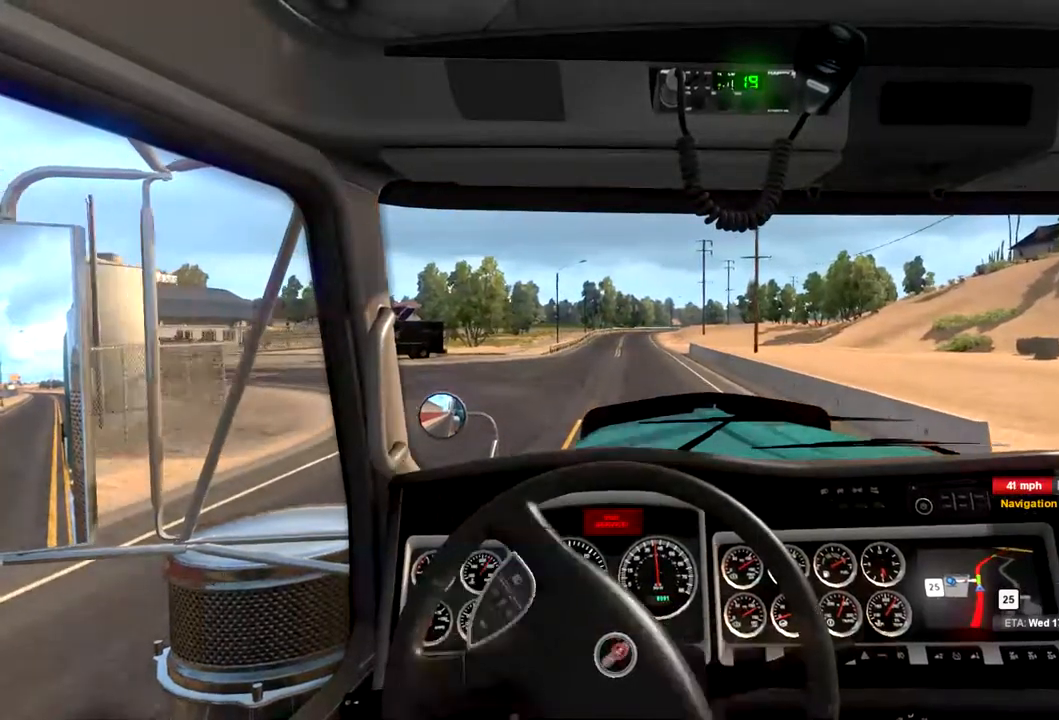
{"buttons": ["R2"], "left_stick": "center", "right_stick": "center", "events": [[67, "left_stick", "center"]]}
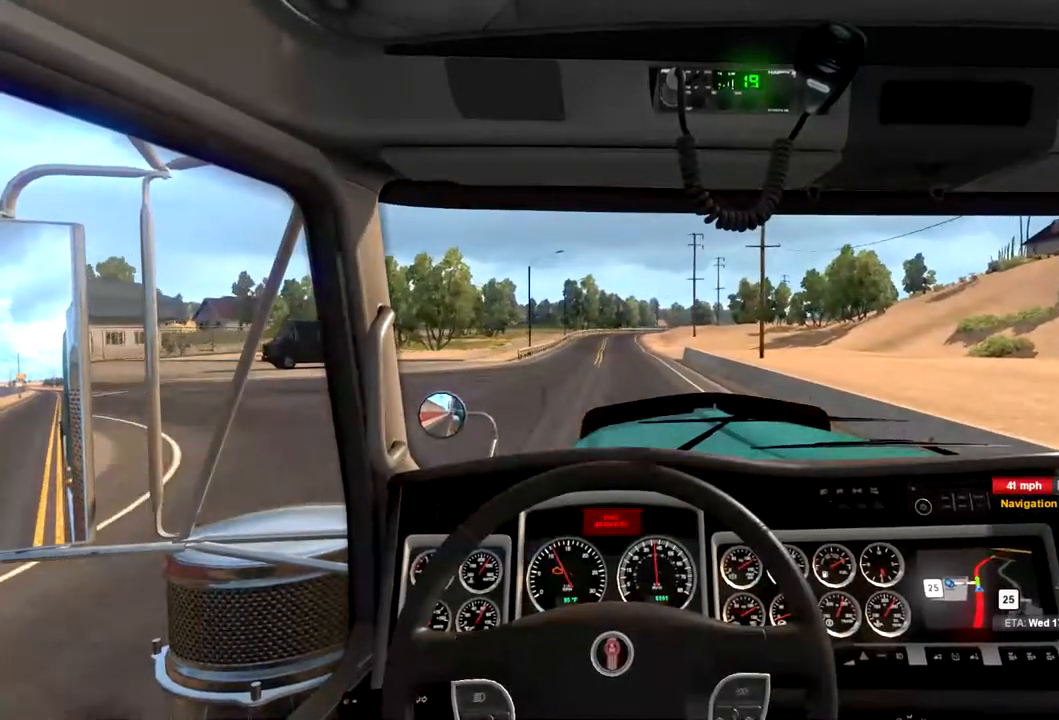
{"buttons": ["R2"], "left_stick": "center", "right_stick": "center", "events": []}
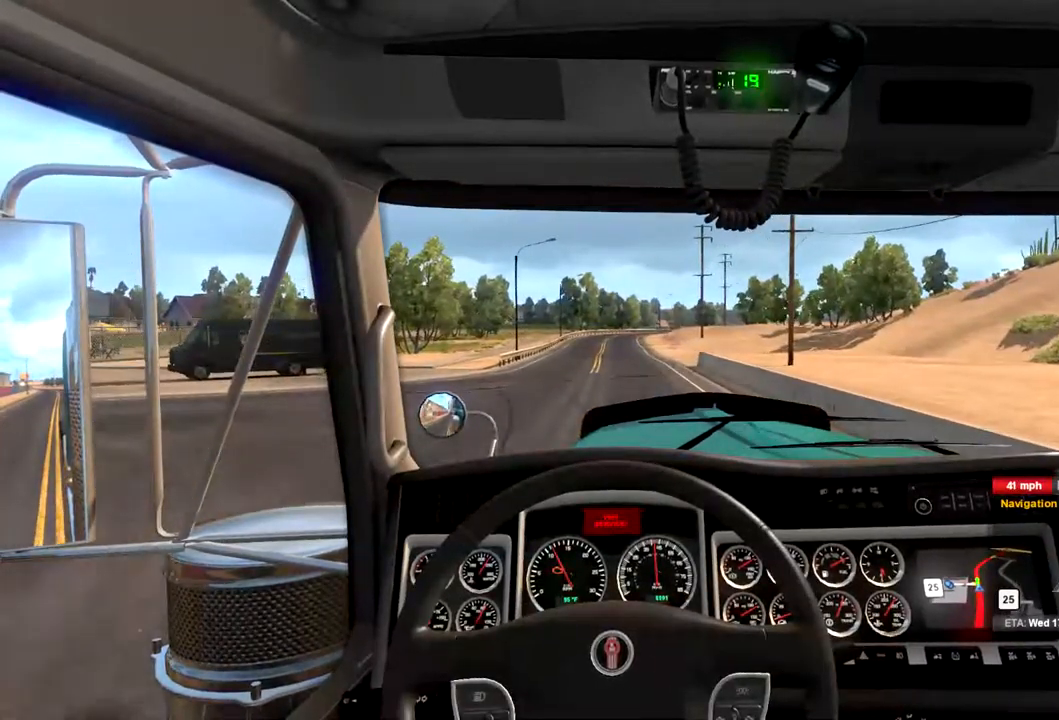
{"buttons": ["R2"], "left_stick": "center", "right_stick": "center", "events": []}
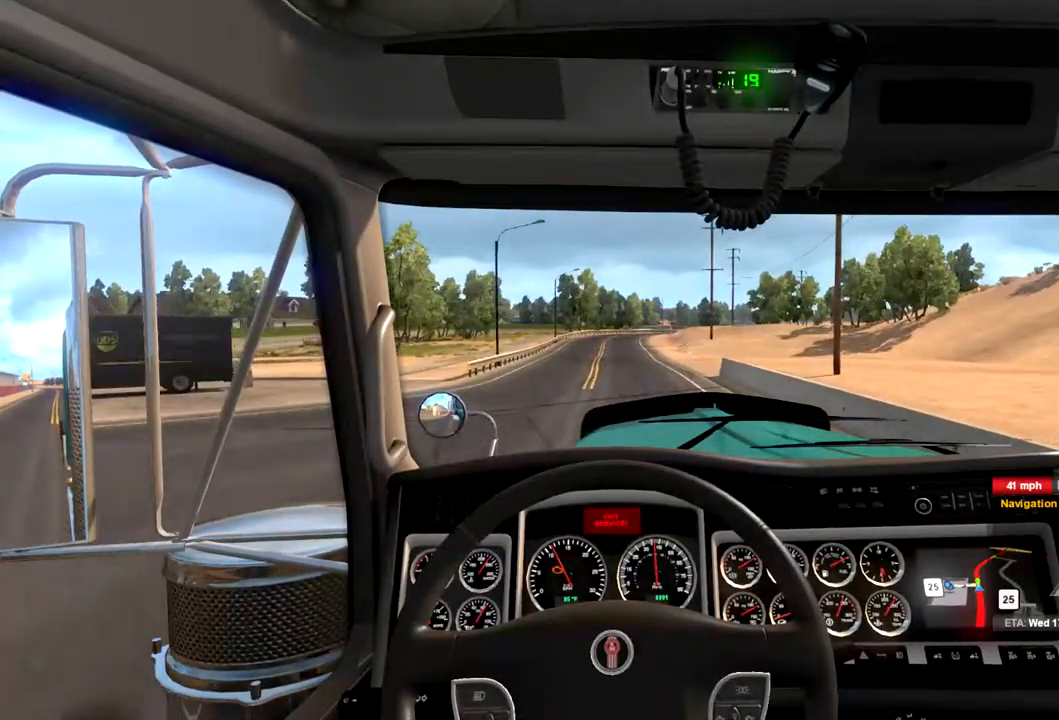
{"buttons": ["R2"], "left_stick": "center", "right_stick": "center", "events": []}
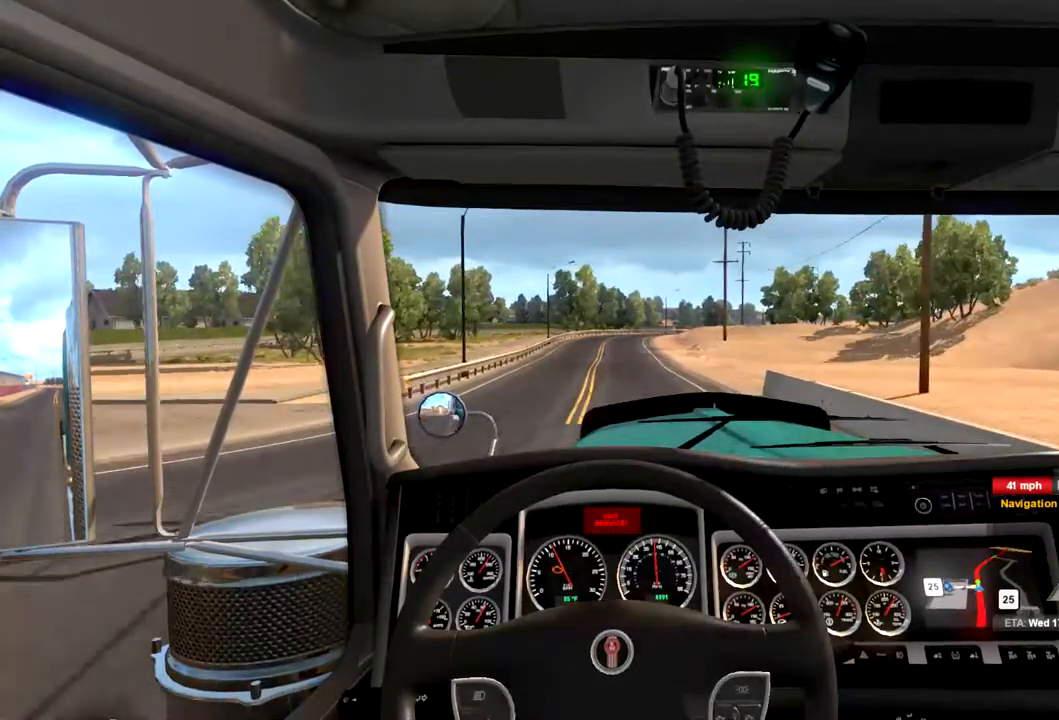
{"buttons": ["R2"], "left_stick": "center", "right_stick": "center", "events": []}
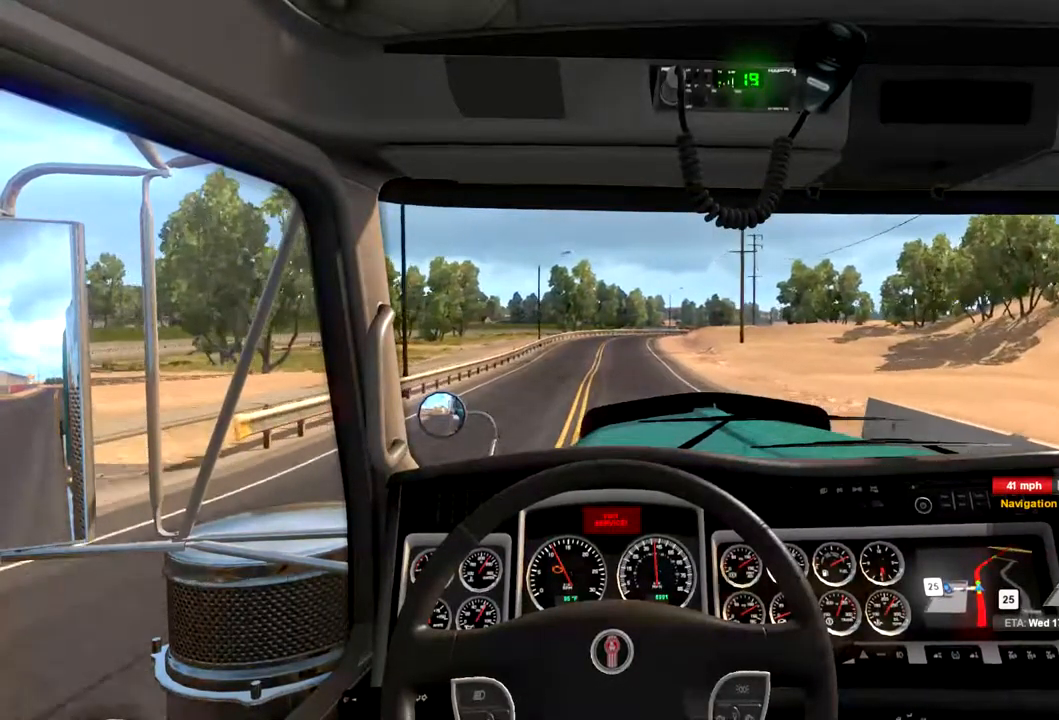
{"buttons": ["R2"], "left_stick": "center", "right_stick": "center", "events": []}
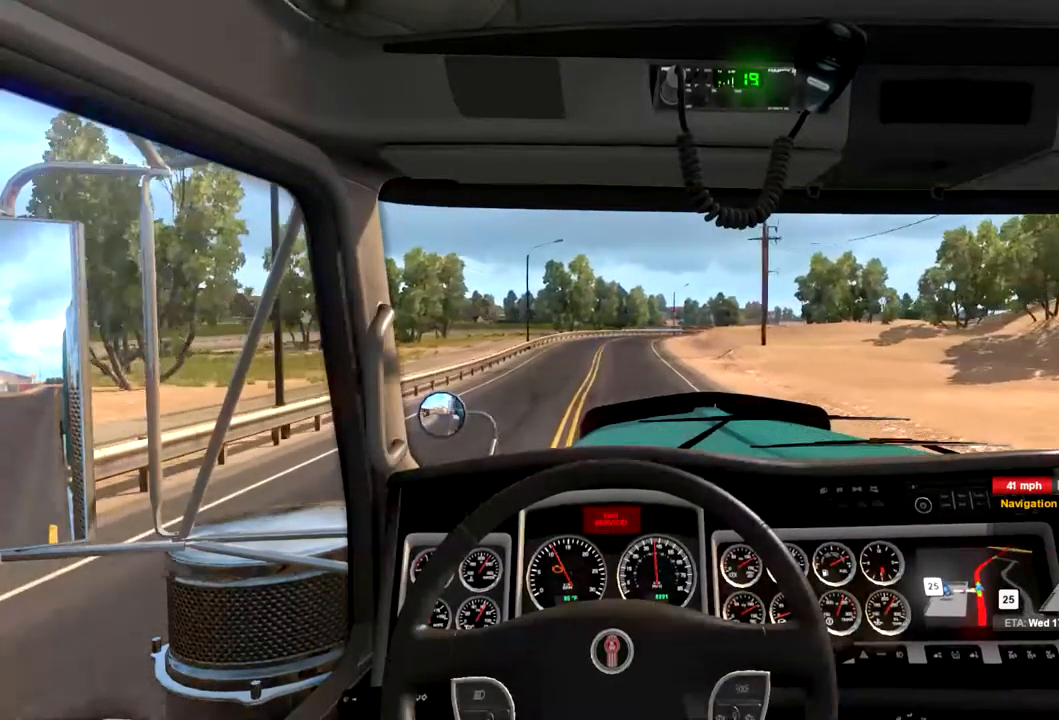
{"buttons": ["R2"], "left_stick": "center", "right_stick": "center", "events": []}
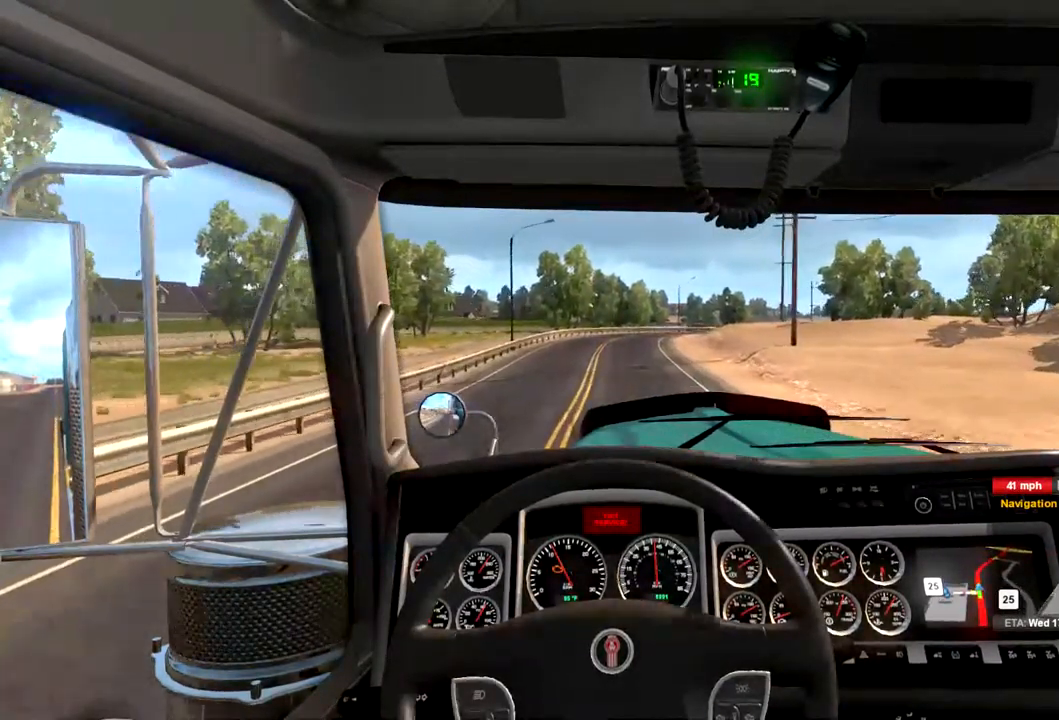
{"buttons": ["R2"], "left_stick": "center", "right_stick": "center", "events": []}
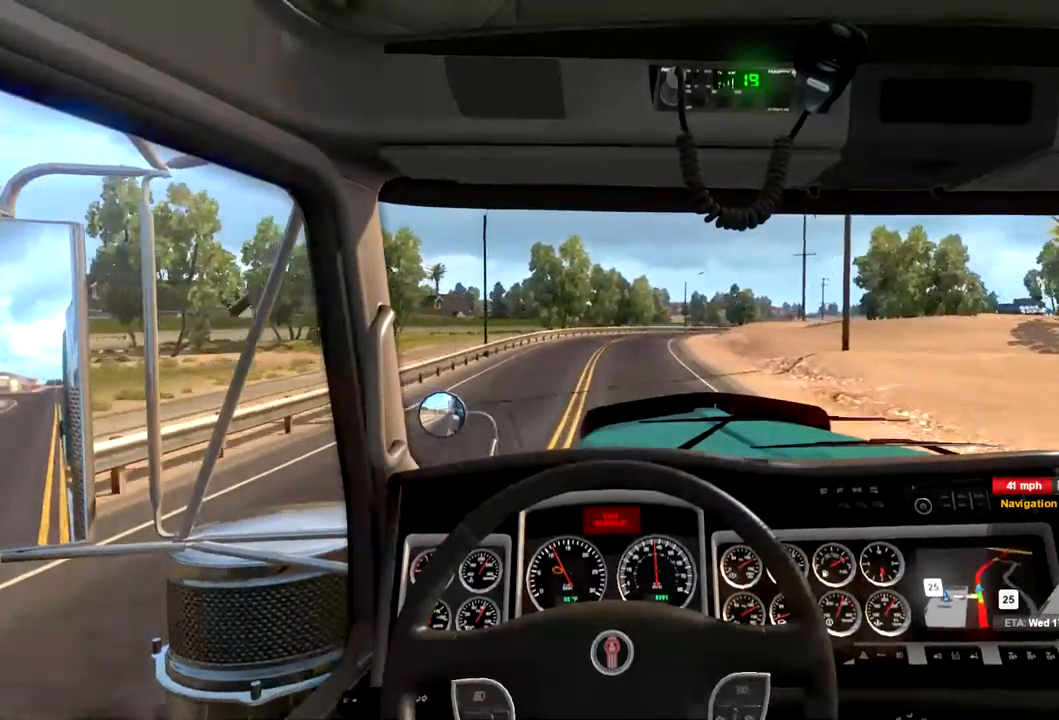
{"buttons": ["R2"], "left_stick": "center", "right_stick": "center", "events": []}
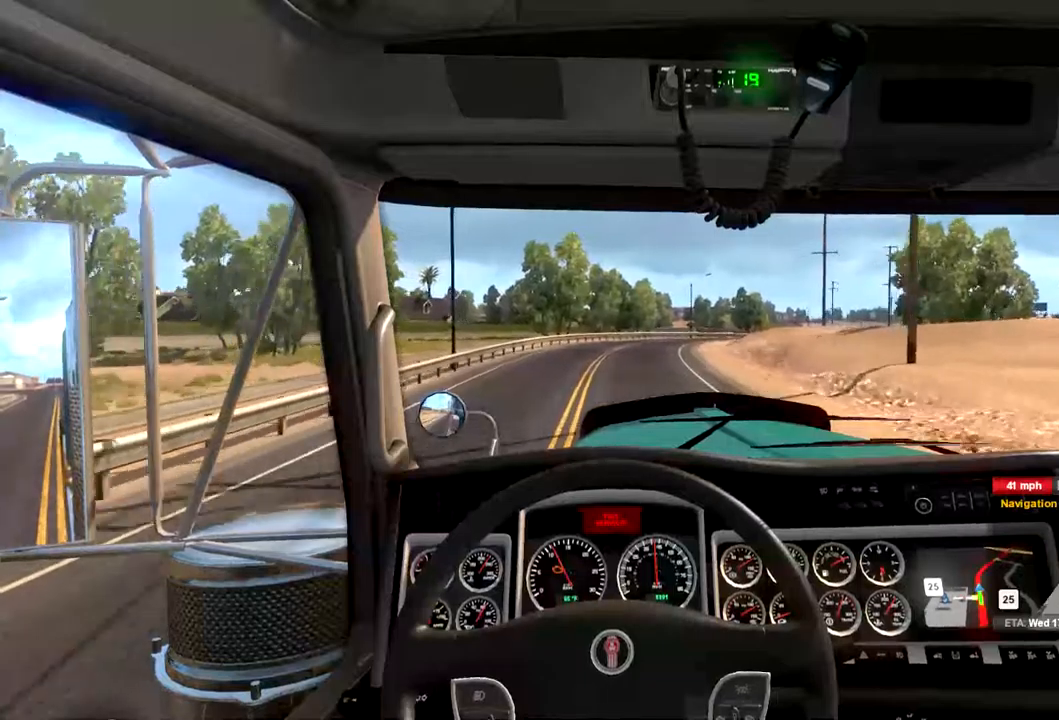
{"buttons": ["R2"], "left_stick": "center", "right_stick": "center", "events": []}
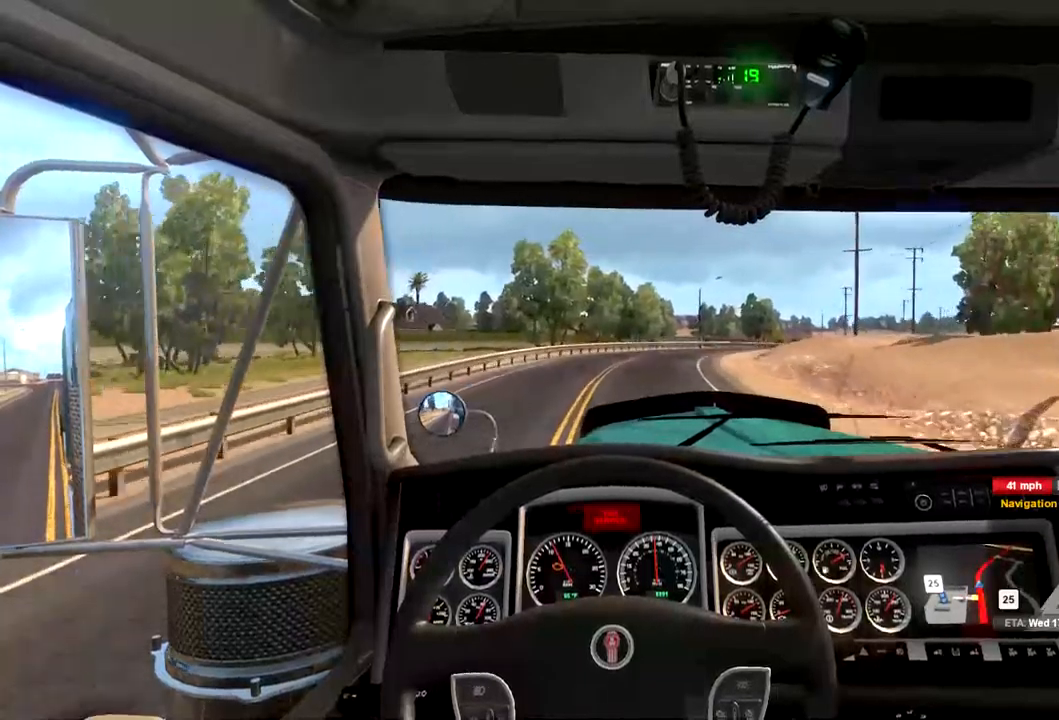
{"buttons": ["R2"], "left_stick": "center", "right_stick": "center", "events": []}
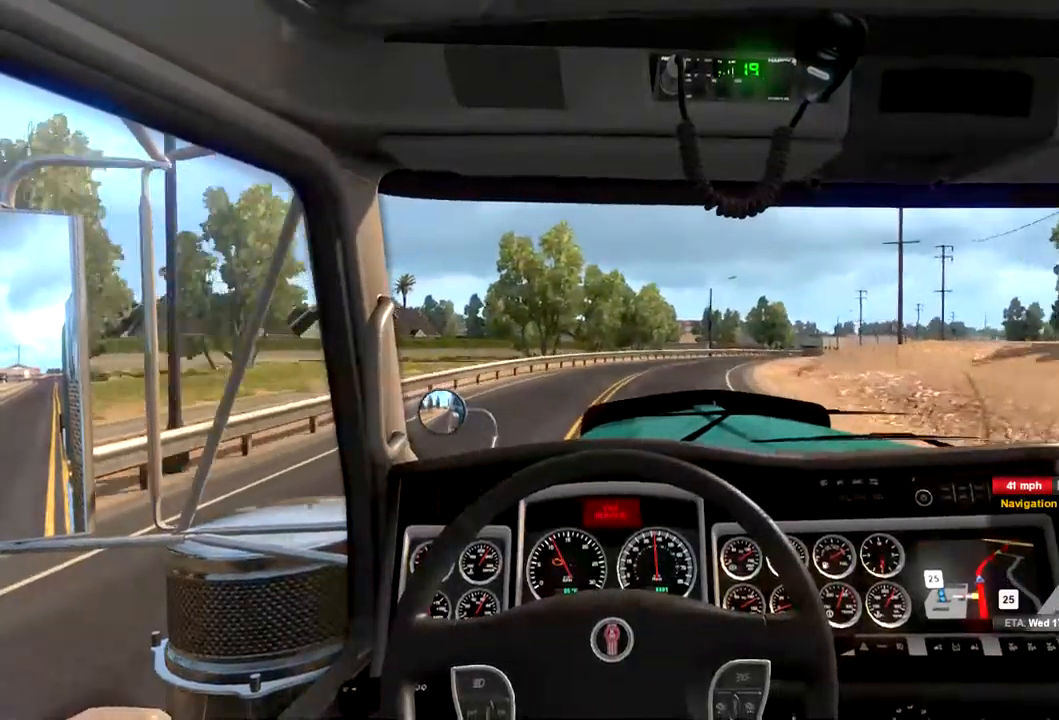
{"buttons": ["R2"], "left_stick": "center", "right_stick": "center", "events": []}
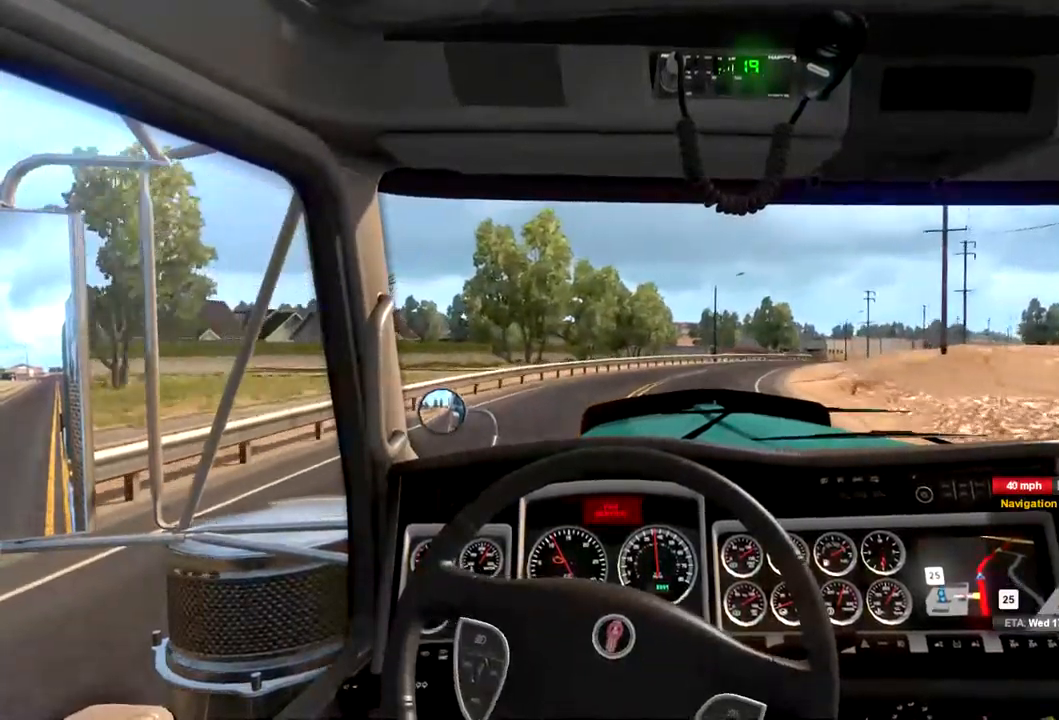
{"buttons": ["R2"], "left_stick": "center", "right_stick": "center", "events": [[267, "R2", "up"], [334, "R2", "down"]]}
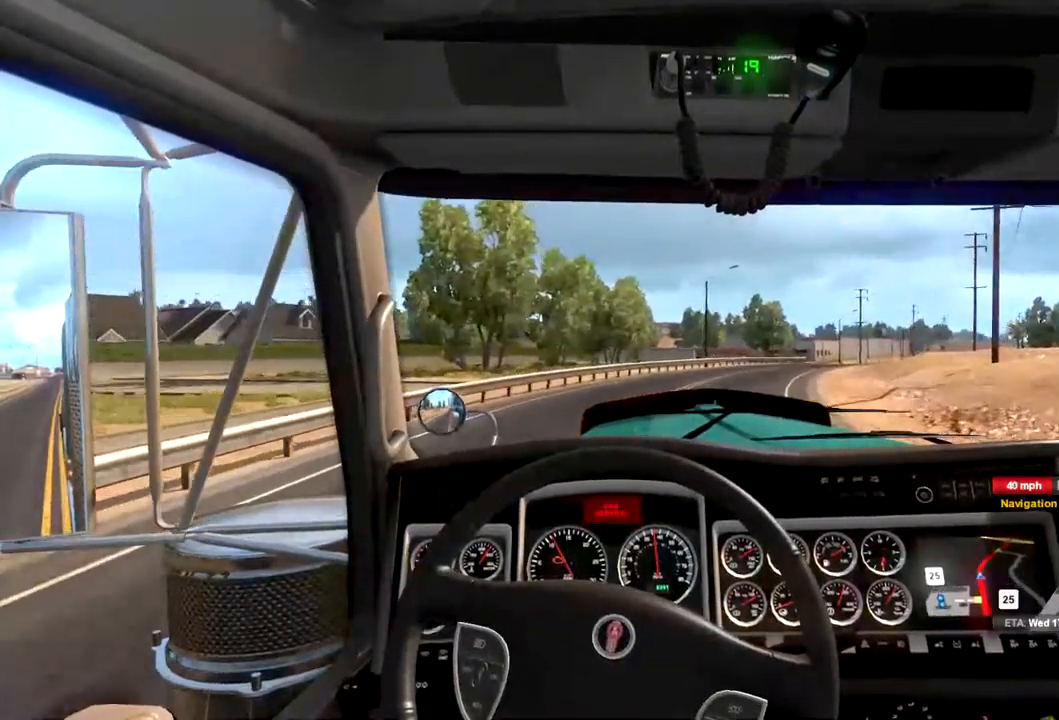
{"buttons": ["R2"], "left_stick": "center", "right_stick": "center", "events": []}
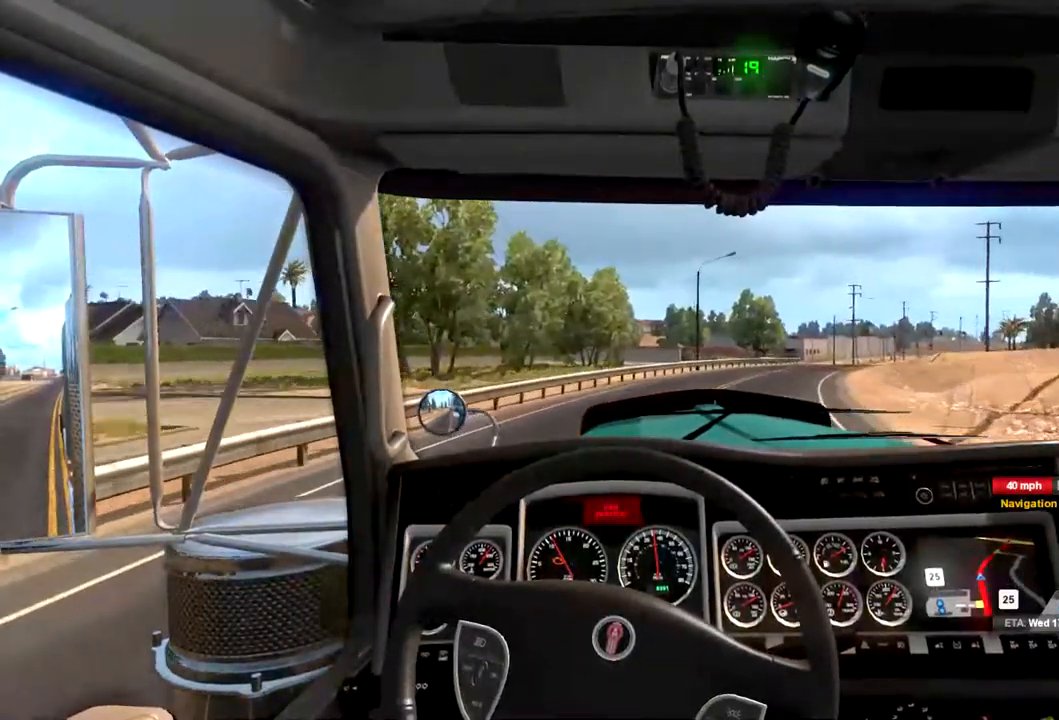
{"buttons": ["R2"], "left_stick": "right", "right_stick": "center", "events": [[134, "left_stick", "right"]]}
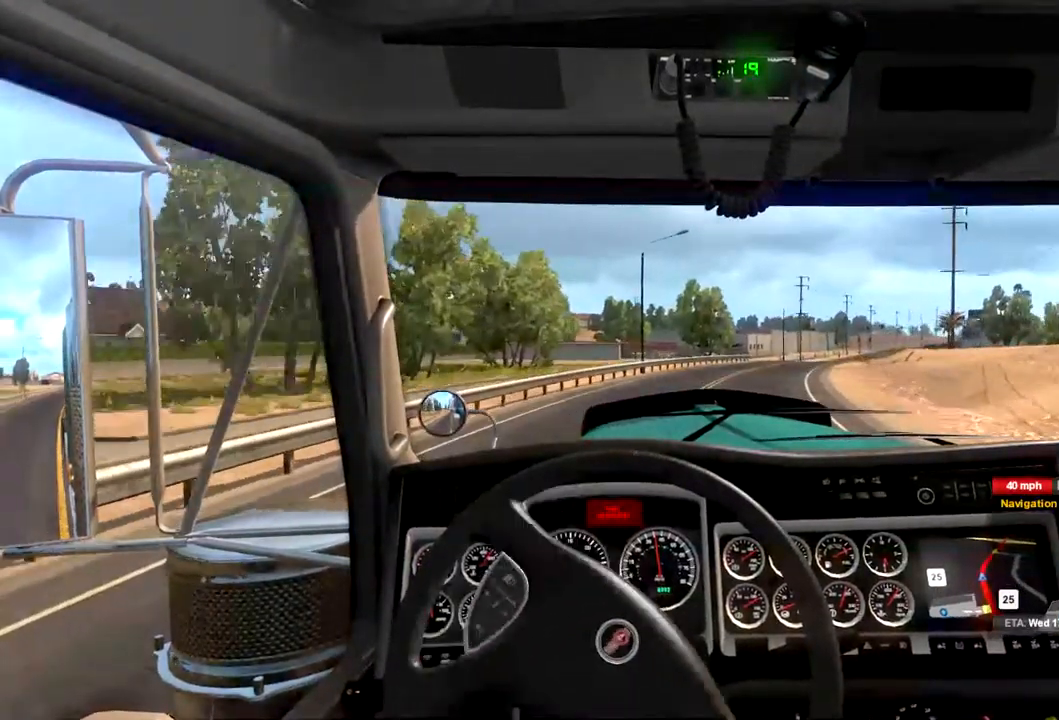
{"buttons": ["R2"], "left_stick": "right", "right_stick": "center", "events": []}
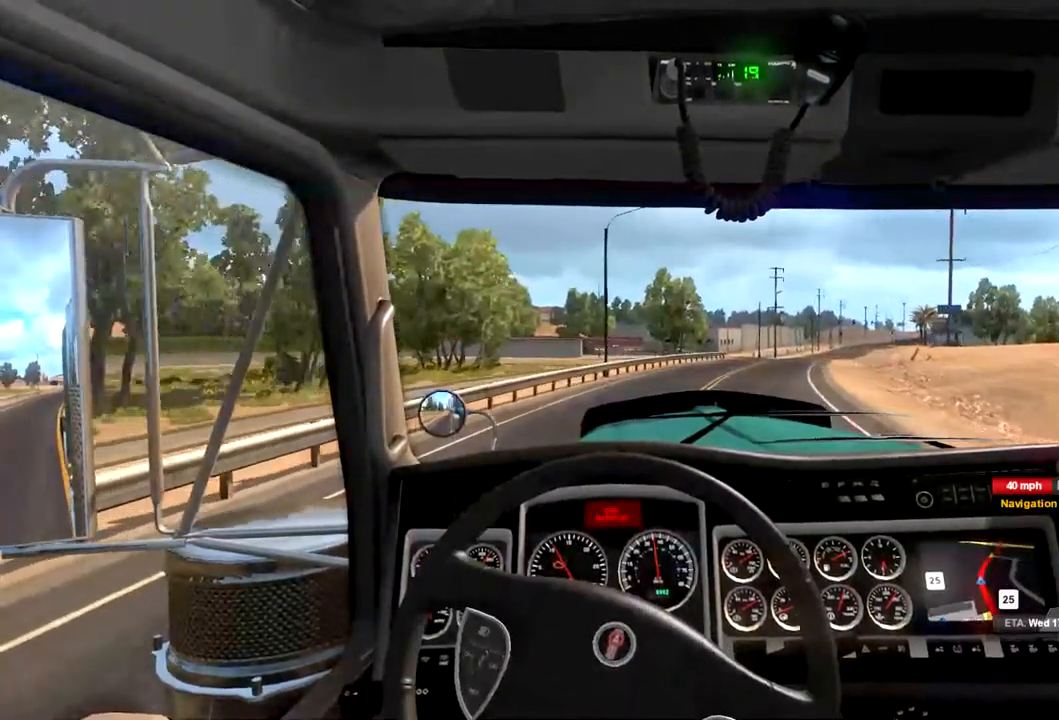
{"buttons": ["R2"], "left_stick": "right", "right_stick": "center", "events": []}
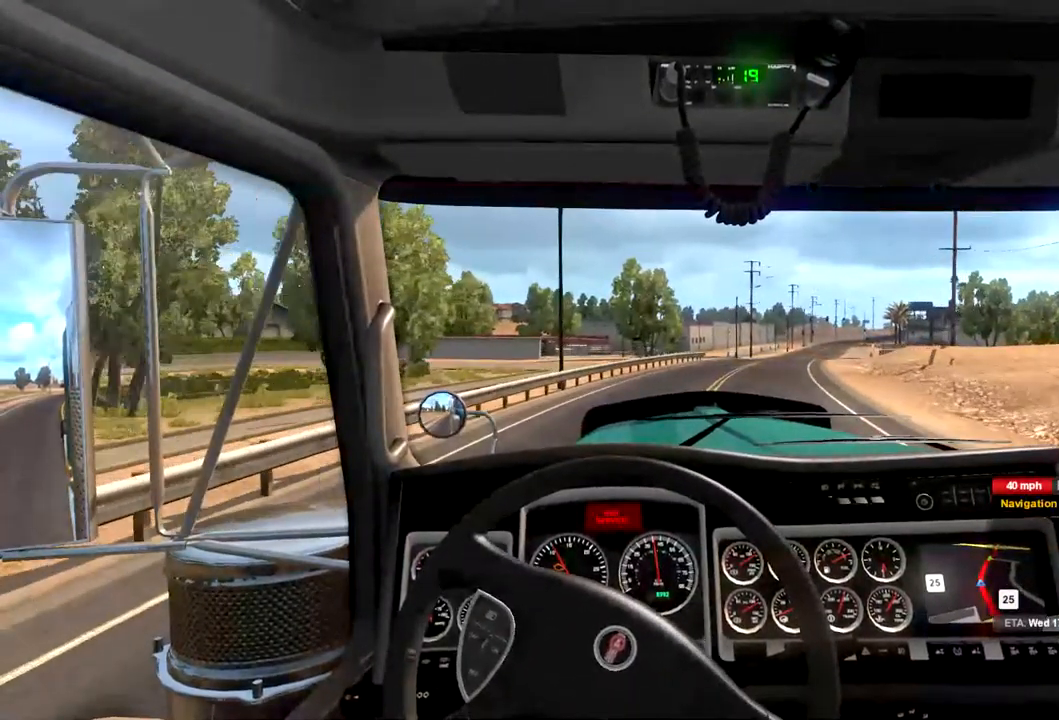
{"buttons": ["R2"], "left_stick": "right", "right_stick": "center", "events": []}